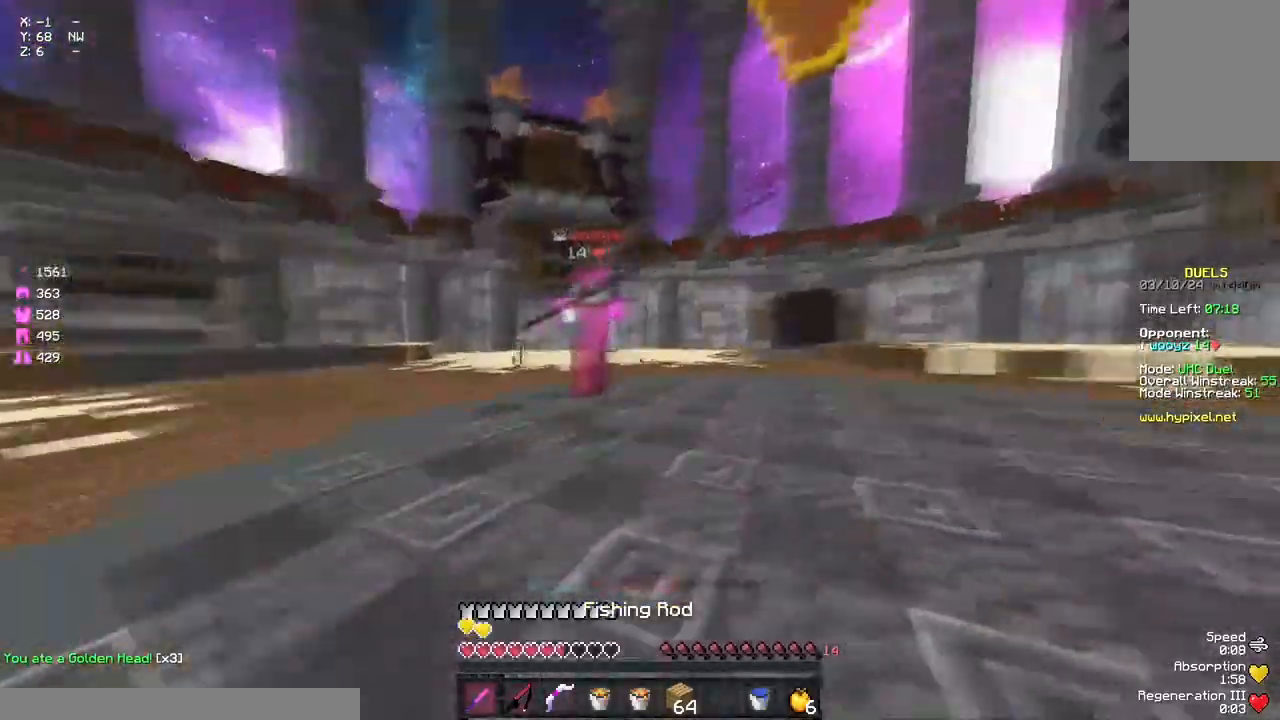
Gameplay with keyboard and mouse; each line is a JSON object with the keys and mouse buttons held at the frame after it. "events" lists presses ("down") and releases ("up") of "a", "d", "s", "space", "w", "mouse_left" and "mouse_right" between this image and that frame as [ms after this image, input, new state], when the widget could be followed in between. "mouse_left", "mouse_right" = the "left", "right" buttons of the "mouse" list. No other keys are recorded. Fast repeated clicks can show as one long hold. Mouse movement is not recorded.
{"keys": ["d"], "mouse": [], "events": [[67, "mouse_right", "down"], [183, "mouse_right", "up"], [183, "w", "up"], [283, "mouse_right", "down"], [400, "mouse_right", "up"]]}
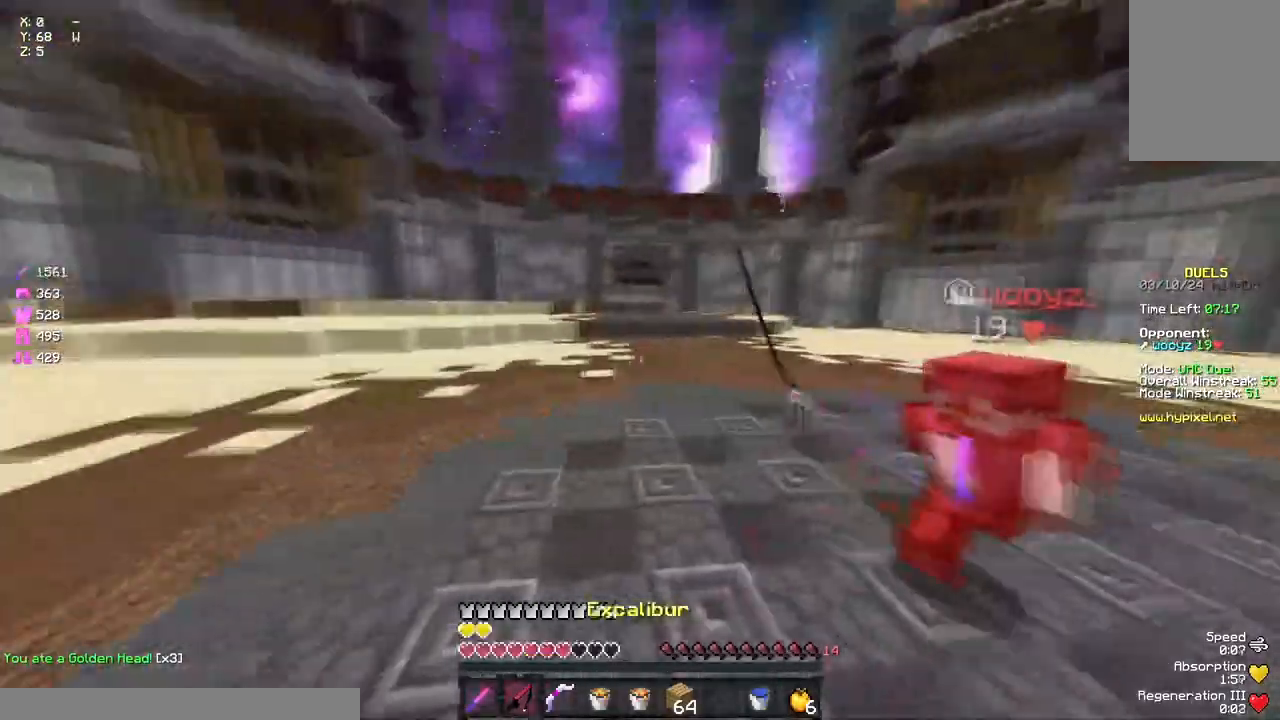
{"keys": ["w"], "mouse": [], "events": [[167, "w", "down"], [233, "d", "up"], [233, "mouse_right", "down"], [283, "mouse_right", "up"], [333, "mouse_left", "down"], [450, "mouse_left", "up"]]}
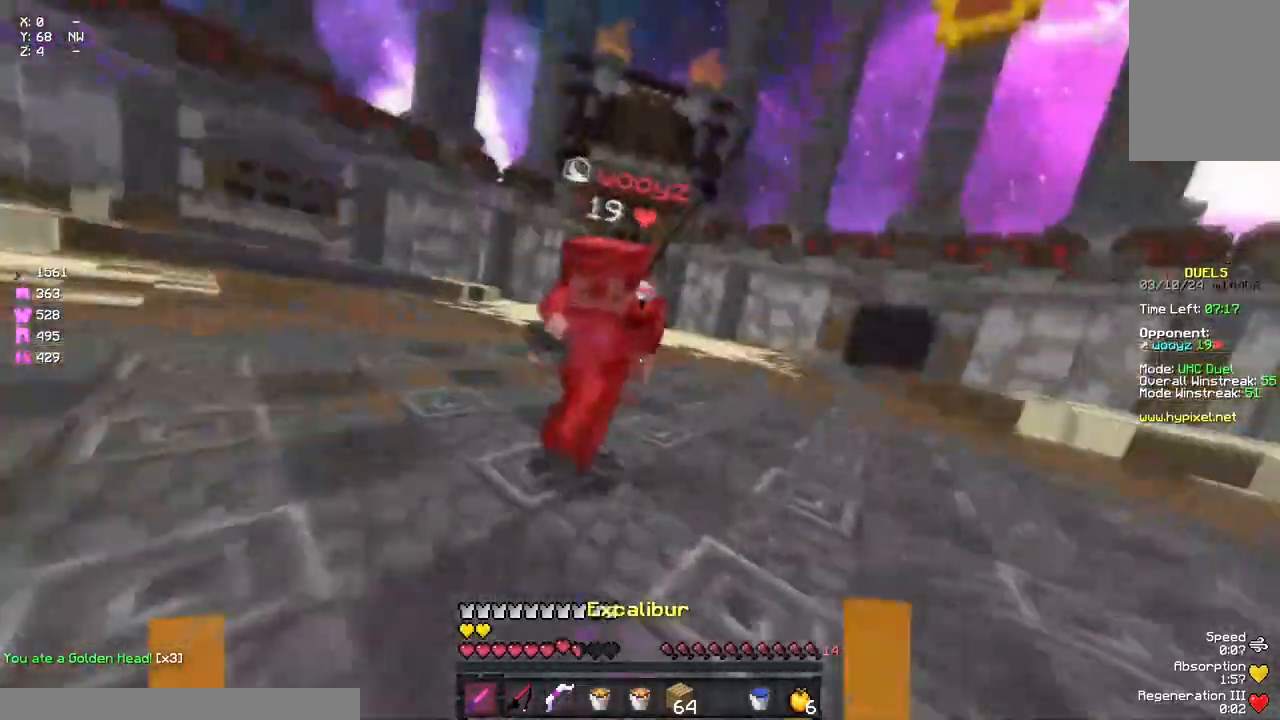
{"keys": ["w"], "mouse": ["left"], "events": [[50, "mouse_left", "down"], [50, "mouse_right", "down"], [117, "a", "down"], [117, "mouse_right", "up"], [167, "mouse_left", "up"], [200, "mouse_left", "down"], [267, "a", "up"], [267, "mouse_left", "up"], [333, "d", "down"], [333, "mouse_left", "down"], [383, "d", "up"], [383, "mouse_left", "up"], [383, "mouse_right", "down"], [433, "mouse_left", "down"], [433, "mouse_right", "up"]]}
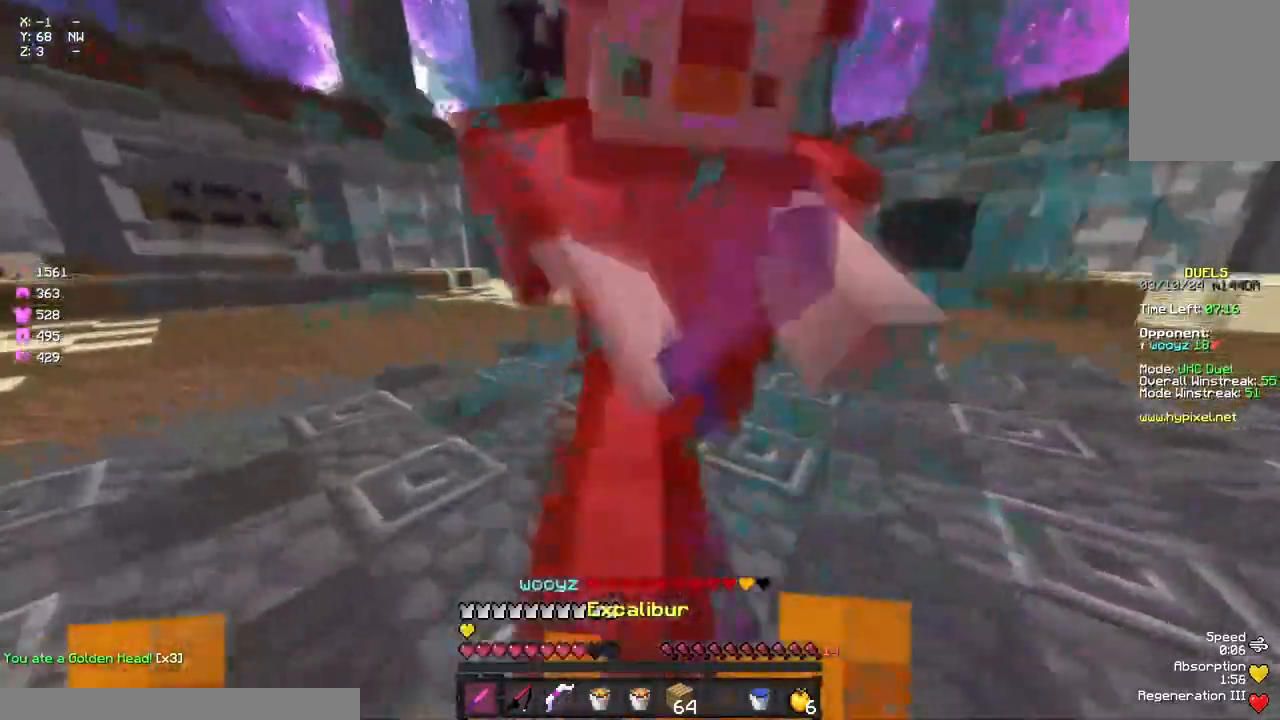
{"keys": ["w"], "mouse": [], "events": [[50, "mouse_left", "up"], [100, "mouse_left", "down"], [150, "mouse_left", "up"], [200, "mouse_left", "down"], [267, "mouse_left", "up"], [317, "mouse_left", "down"], [367, "mouse_right", "down"], [417, "mouse_right", "up"], [467, "mouse_left", "up"]]}
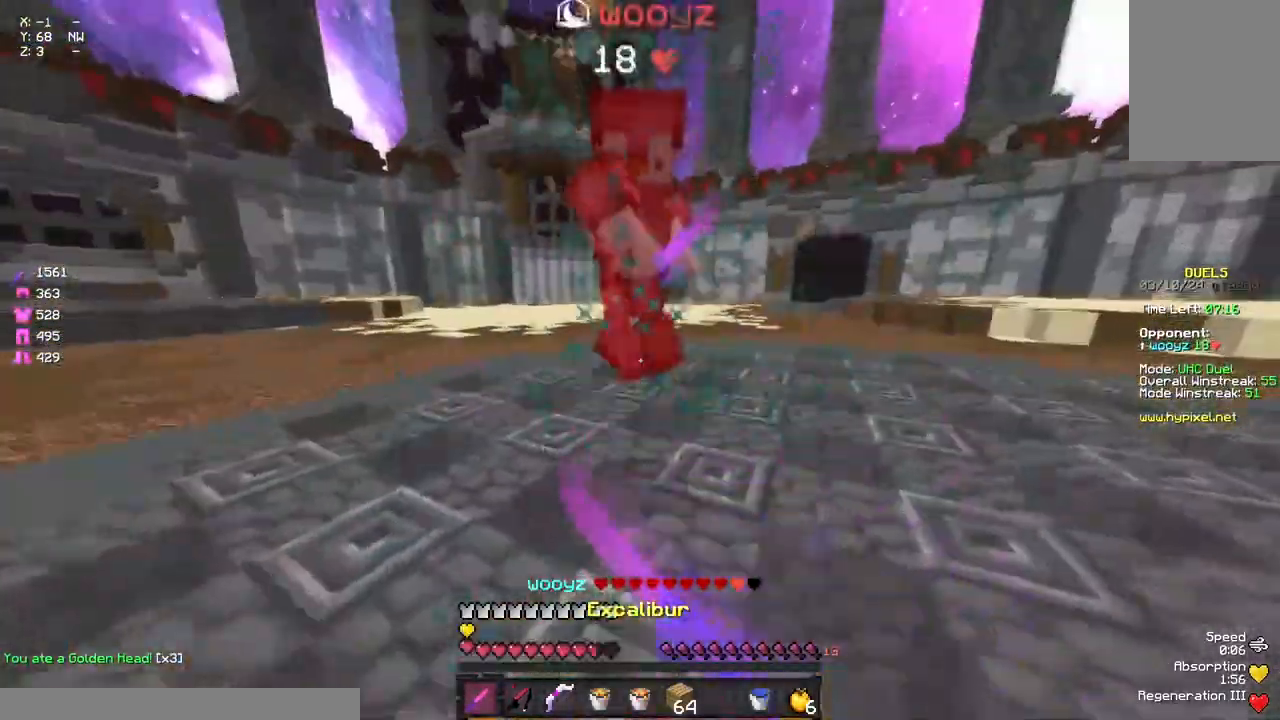
{"keys": ["s"], "mouse": ["right"], "events": [[33, "mouse_left", "down"], [83, "mouse_left", "up"], [133, "mouse_left", "down"], [183, "mouse_left", "up"], [183, "w", "up"], [233, "mouse_left", "down"], [300, "s", "down"], [350, "mouse_left", "up"], [450, "mouse_right", "down"]]}
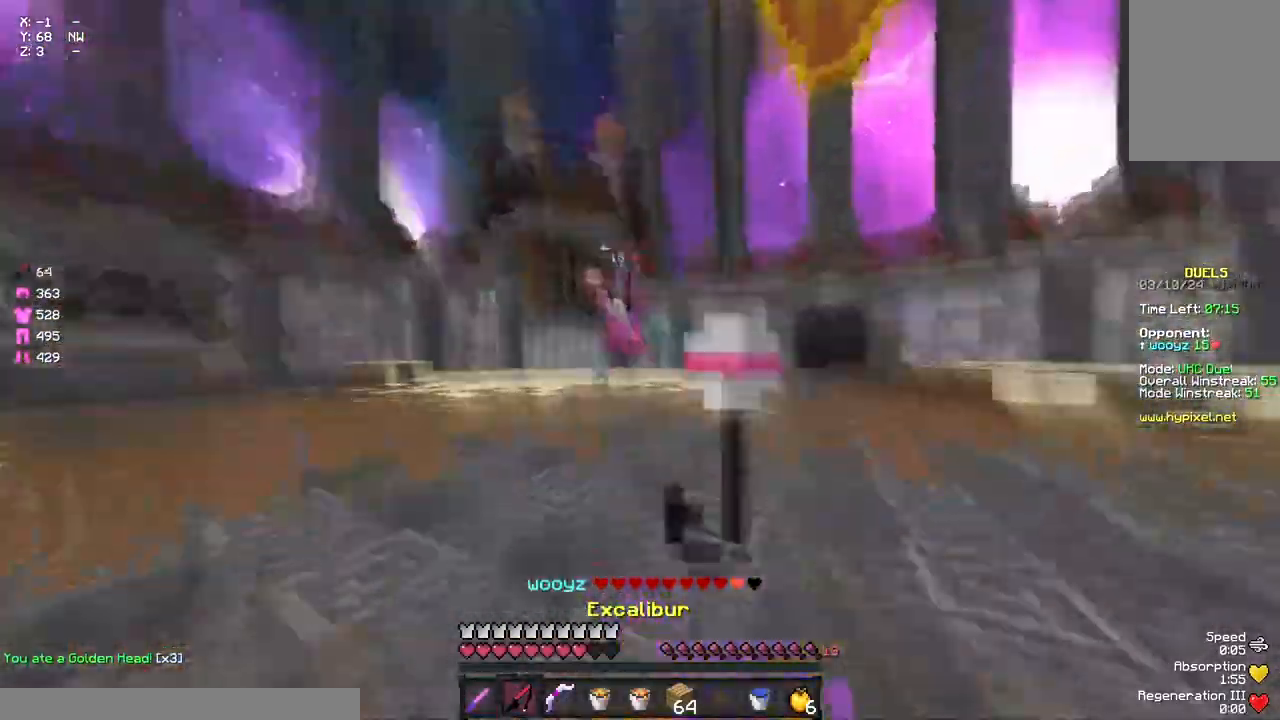
{"keys": ["a"], "mouse": [], "events": [[17, "s", "up"], [67, "mouse_right", "up"], [183, "mouse_right", "down"], [233, "mouse_right", "up"], [300, "mouse_right", "down"], [350, "a", "down"], [350, "mouse_right", "up"], [400, "s", "down"], [450, "s", "up"]]}
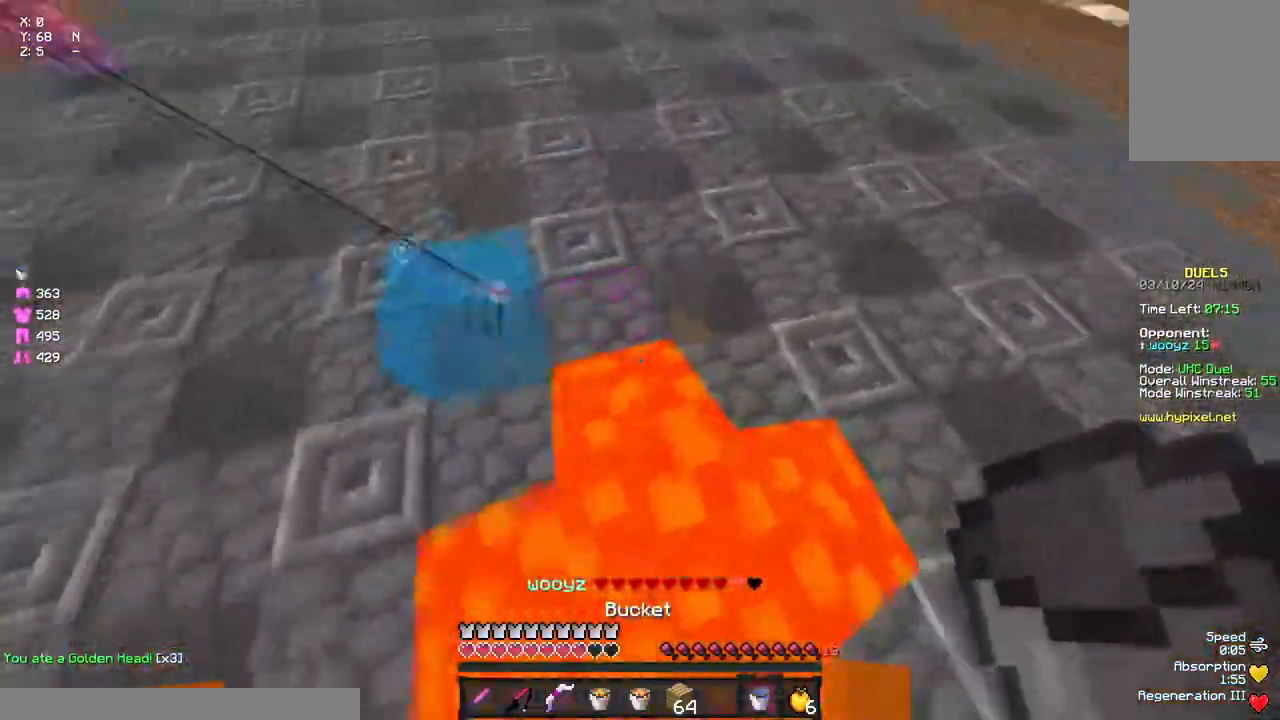
{"keys": [], "mouse": [], "events": [[67, "a", "up"]]}
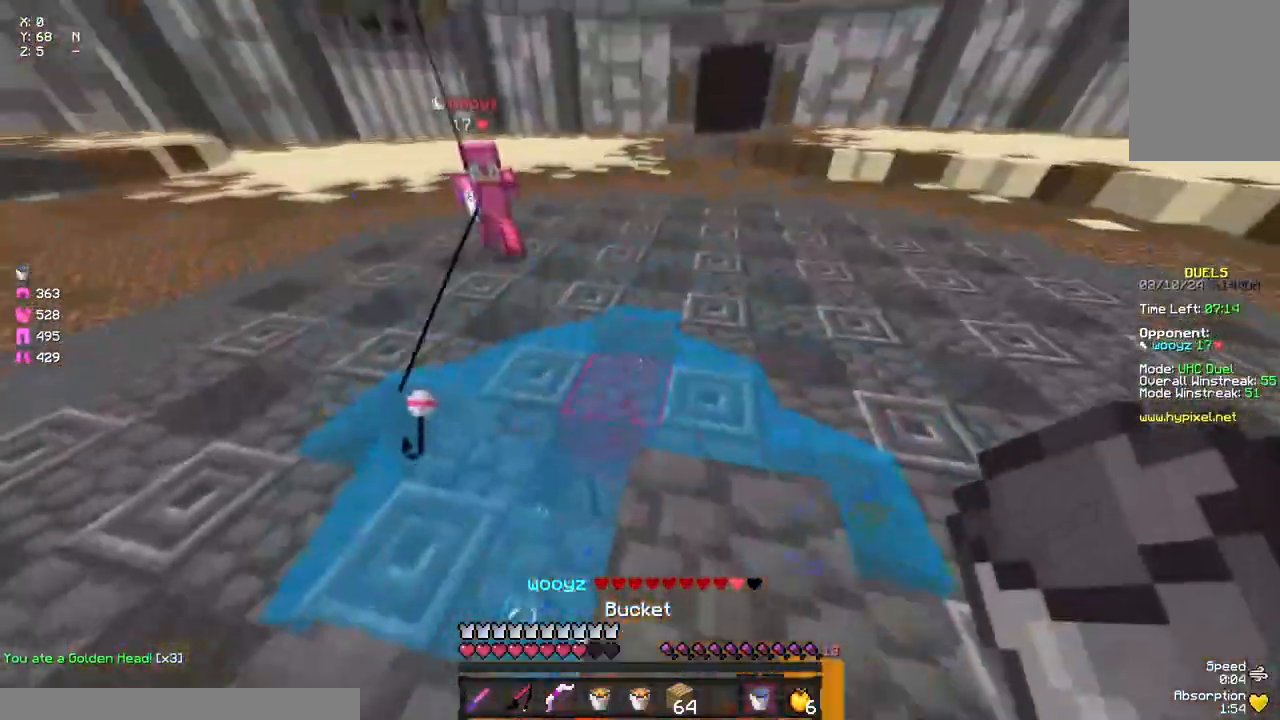
{"keys": ["w"], "mouse": [], "events": [[150, "mouse_right", "down"], [267, "mouse_right", "up"], [333, "s", "down"], [433, "s", "up"], [483, "w", "down"]]}
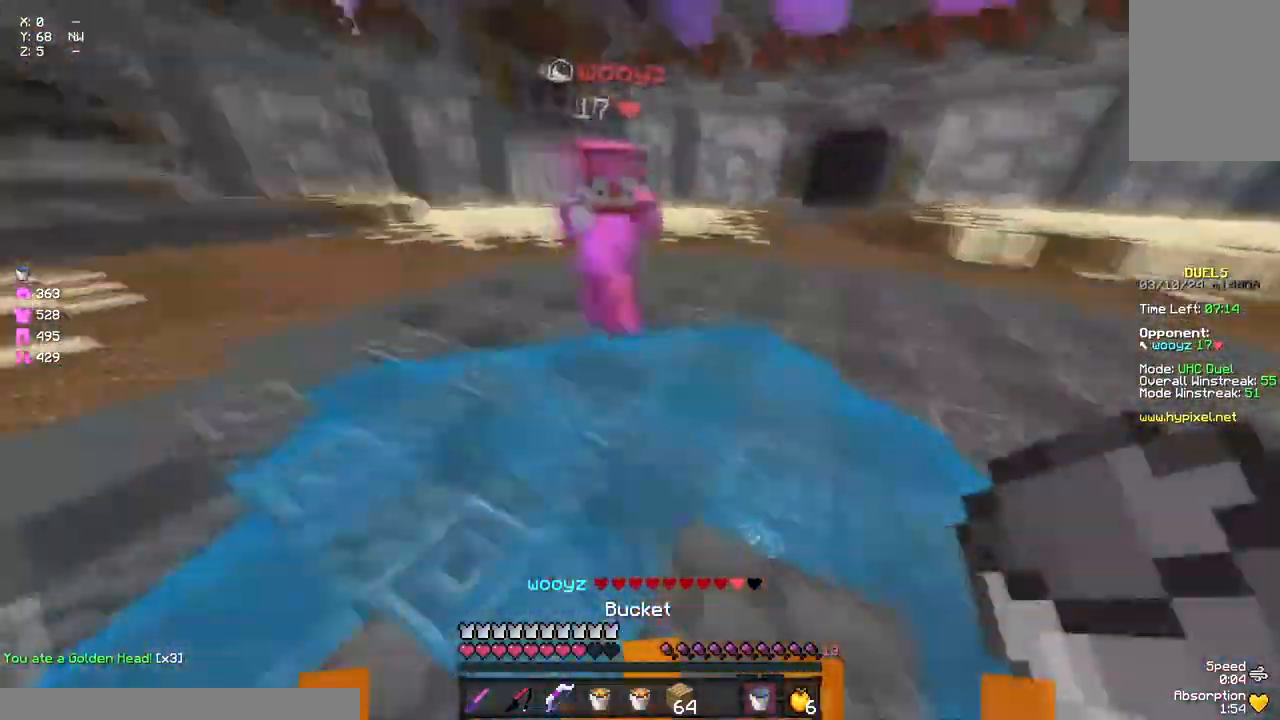
{"keys": ["w"], "mouse": ["left", "right"], "events": [[133, "mouse_right", "down"], [267, "mouse_right", "up"], [317, "mouse_left", "down"], [417, "mouse_left", "up"], [483, "mouse_left", "down"], [483, "mouse_right", "down"]]}
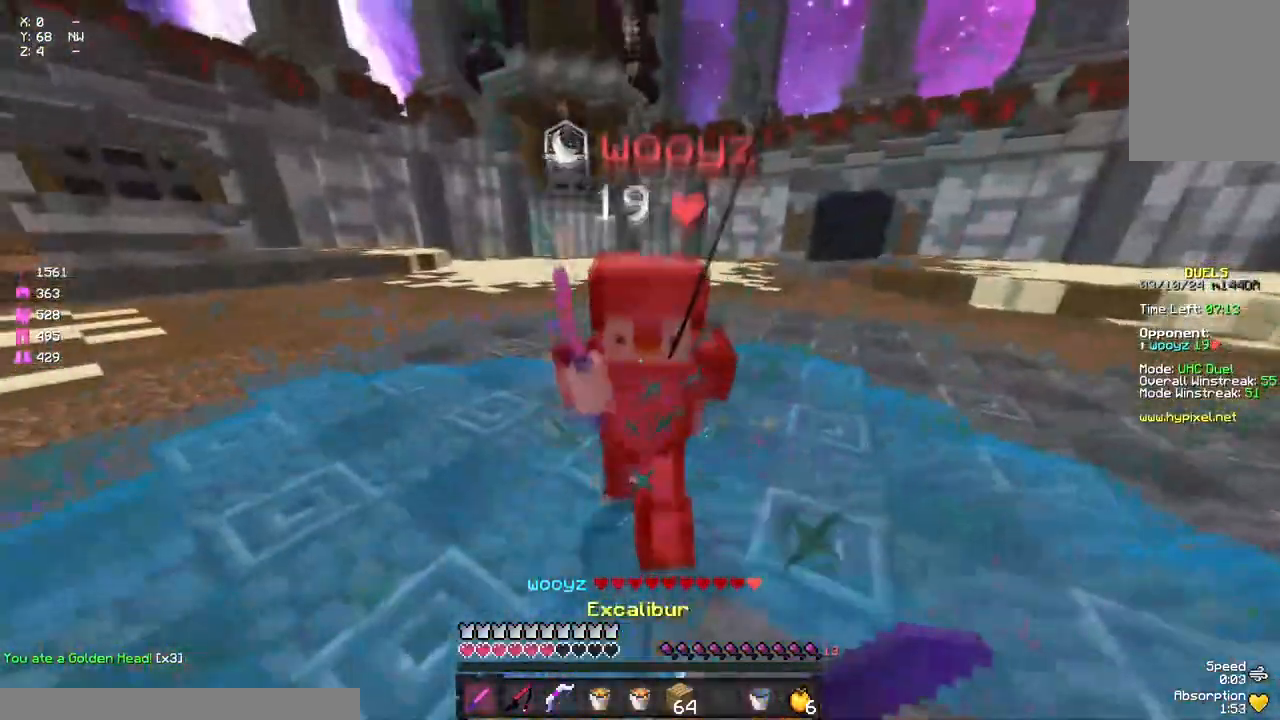
{"keys": ["w"], "mouse": ["left"], "events": [[33, "mouse_right", "up"], [83, "mouse_left", "up"], [200, "mouse_left", "down"], [300, "mouse_right", "down"], [350, "mouse_right", "up"], [417, "mouse_left", "up"], [467, "mouse_left", "down"]]}
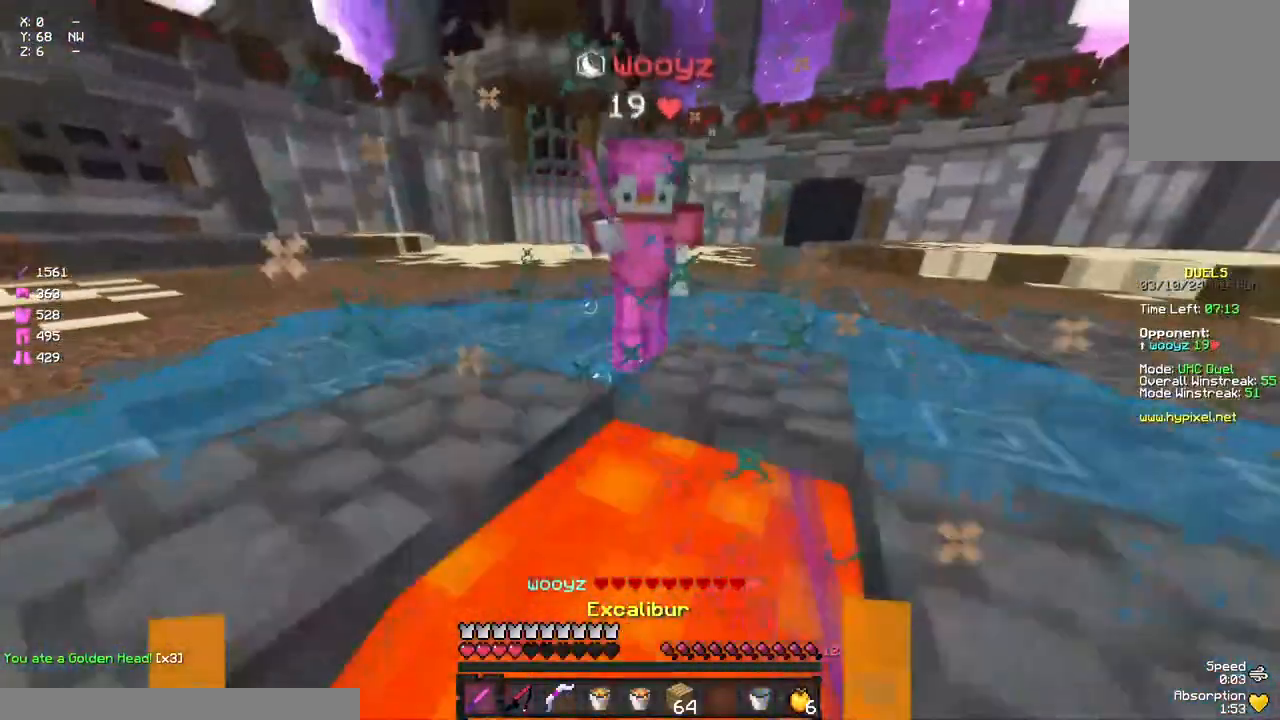
{"keys": [], "mouse": [], "events": [[17, "mouse_left", "up"], [50, "mouse_left", "down"], [133, "a", "down"], [133, "mouse_left", "up"], [183, "mouse_left", "down"], [233, "a", "up"], [233, "mouse_left", "up"], [283, "mouse_left", "down"], [350, "mouse_left", "up"], [400, "mouse_left", "down"], [400, "mouse_right", "down"], [400, "w", "up"], [450, "mouse_left", "up"], [450, "mouse_right", "up"]]}
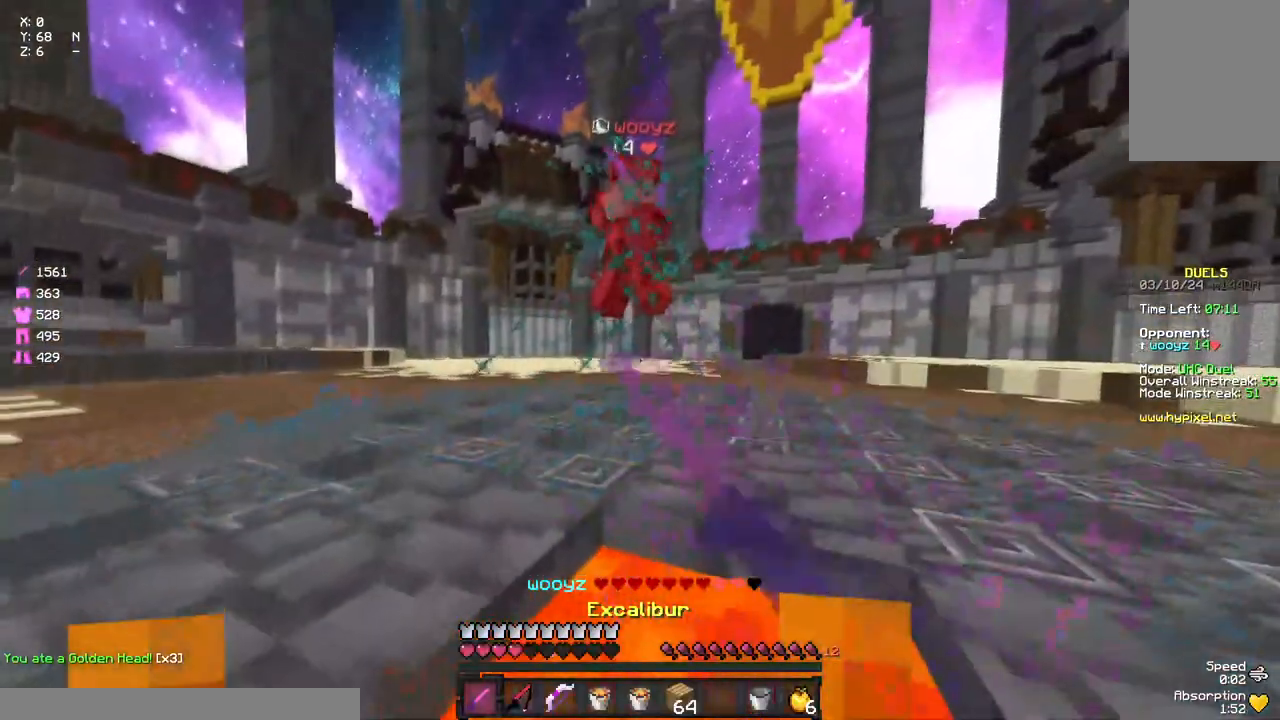
{"keys": [], "mouse": [], "events": [[17, "w", "down"], [67, "mouse_left", "down"], [117, "mouse_left", "up"], [117, "w", "up"]]}
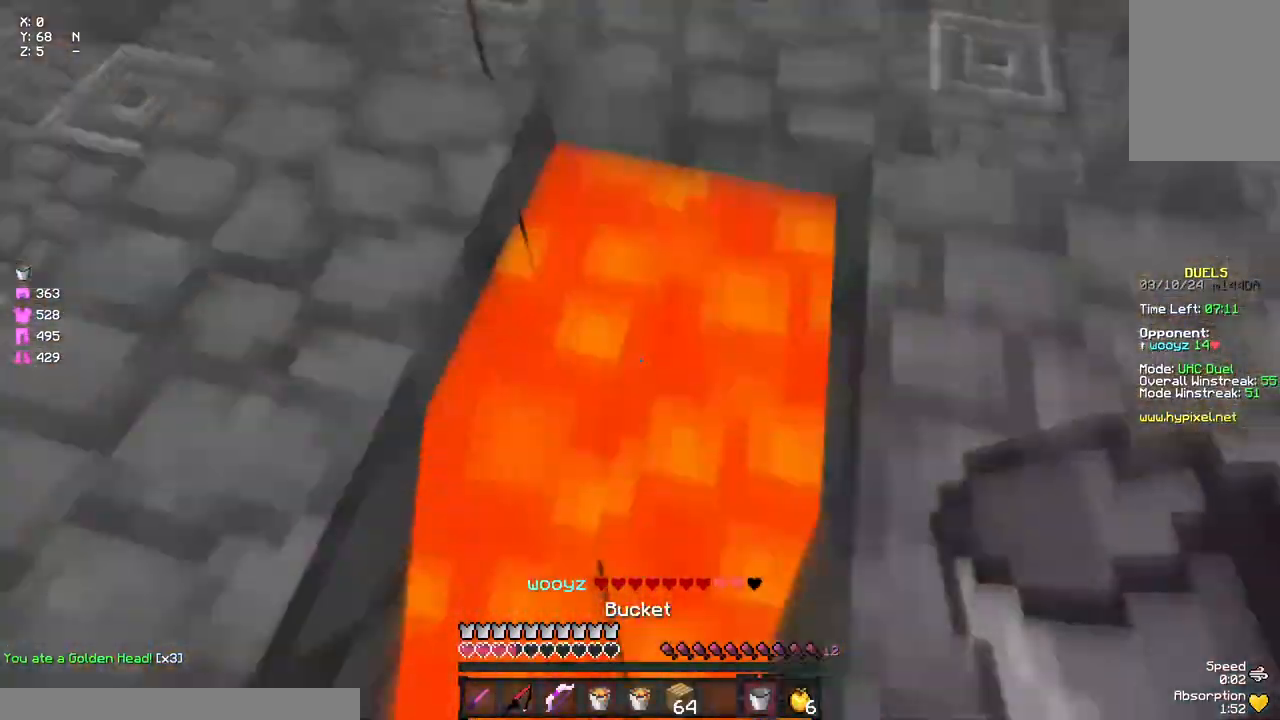
{"keys": [], "mouse": [], "events": []}
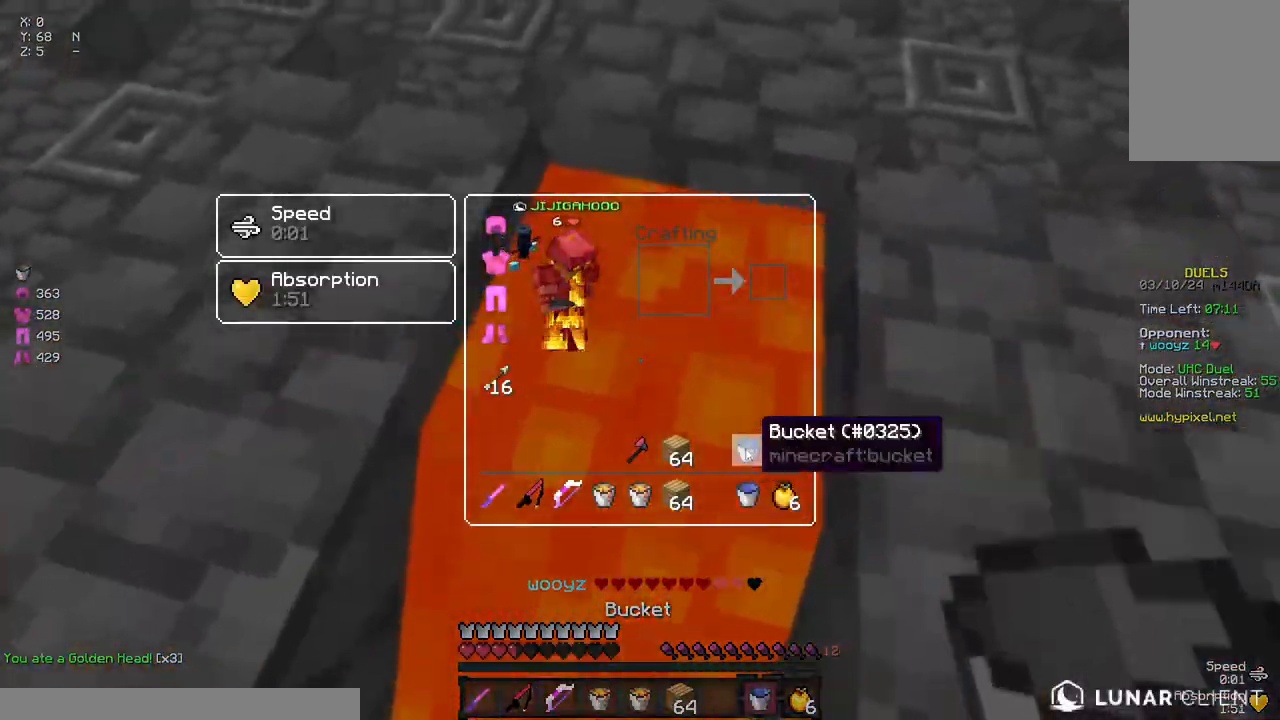
{"keys": [], "mouse": [], "events": [[317, "mouse_right", "down"], [483, "mouse_right", "up"]]}
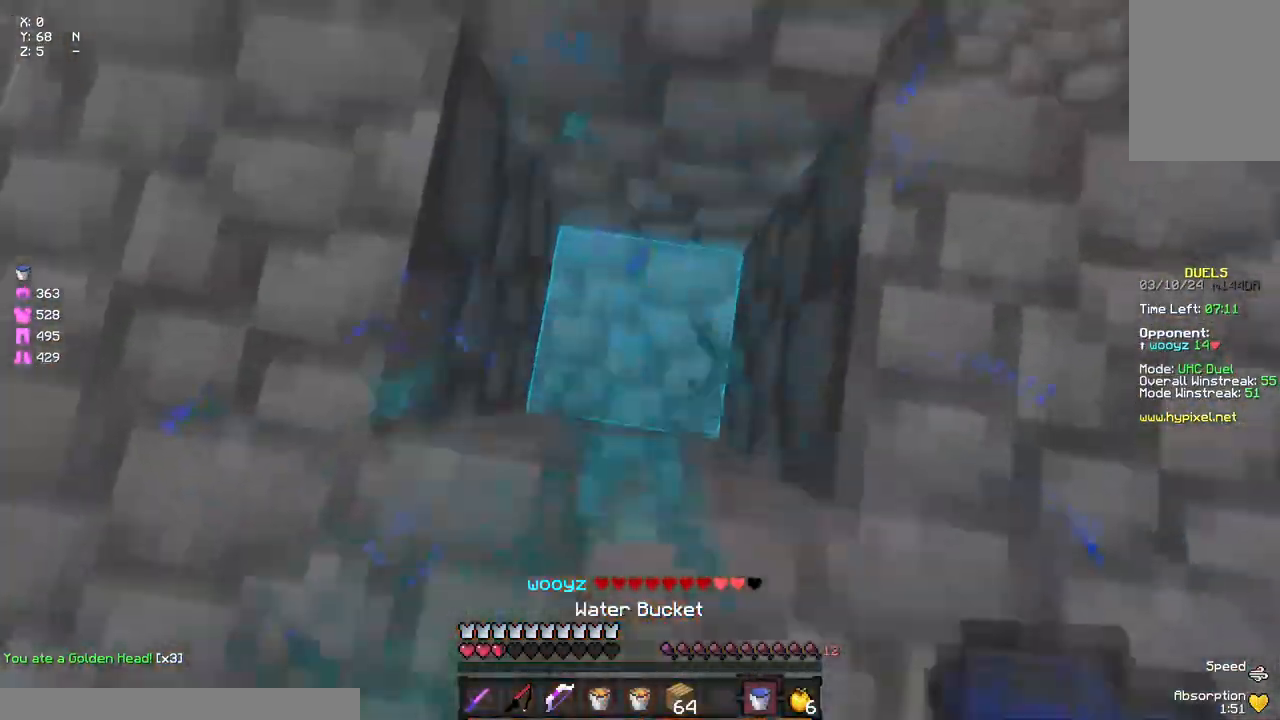
{"keys": ["w"], "mouse": ["left", "right"], "events": [[150, "w", "down"], [267, "mouse_left", "down"], [317, "mouse_left", "up"], [367, "mouse_left", "down"], [417, "mouse_left", "up"], [483, "mouse_left", "down"], [483, "mouse_right", "down"]]}
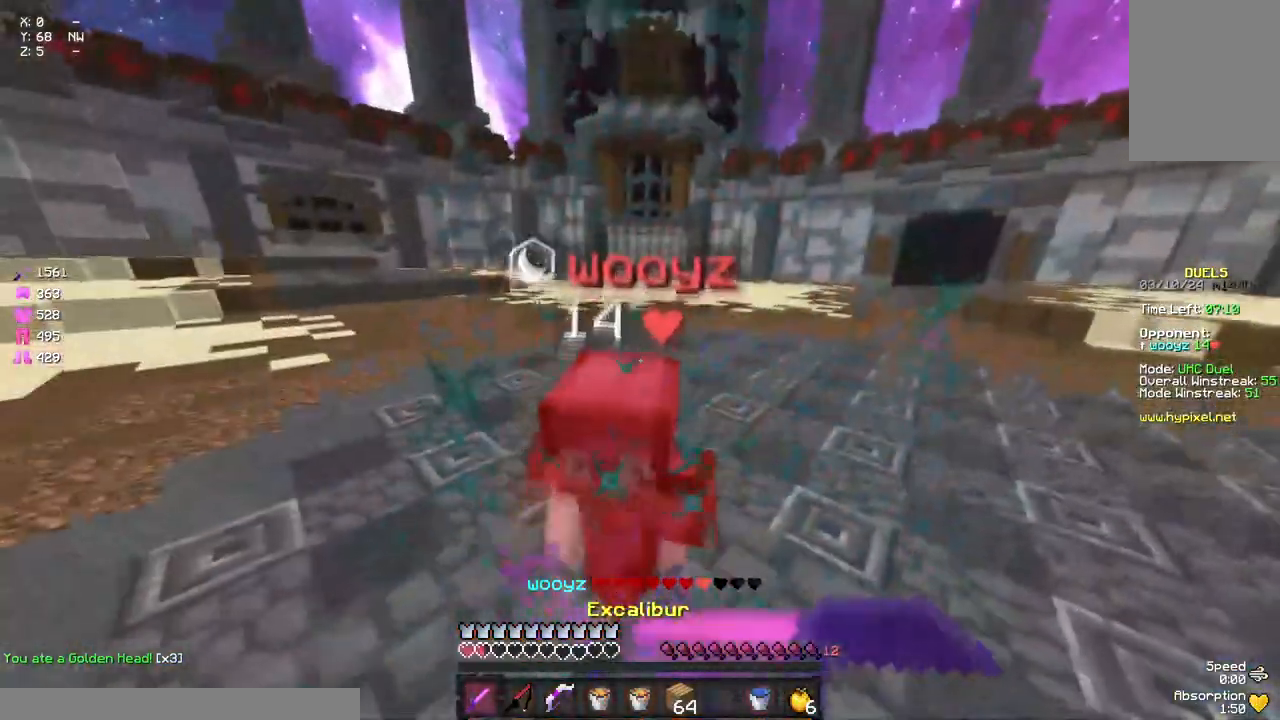
{"keys": ["s", "space"], "mouse": [], "events": [[150, "mouse_right", "up"], [200, "mouse_left", "up"], [200, "w", "up"], [250, "mouse_left", "down"], [317, "mouse_right", "down"], [317, "s", "down"], [317, "space", "down"], [417, "mouse_right", "up"], [467, "mouse_left", "up"]]}
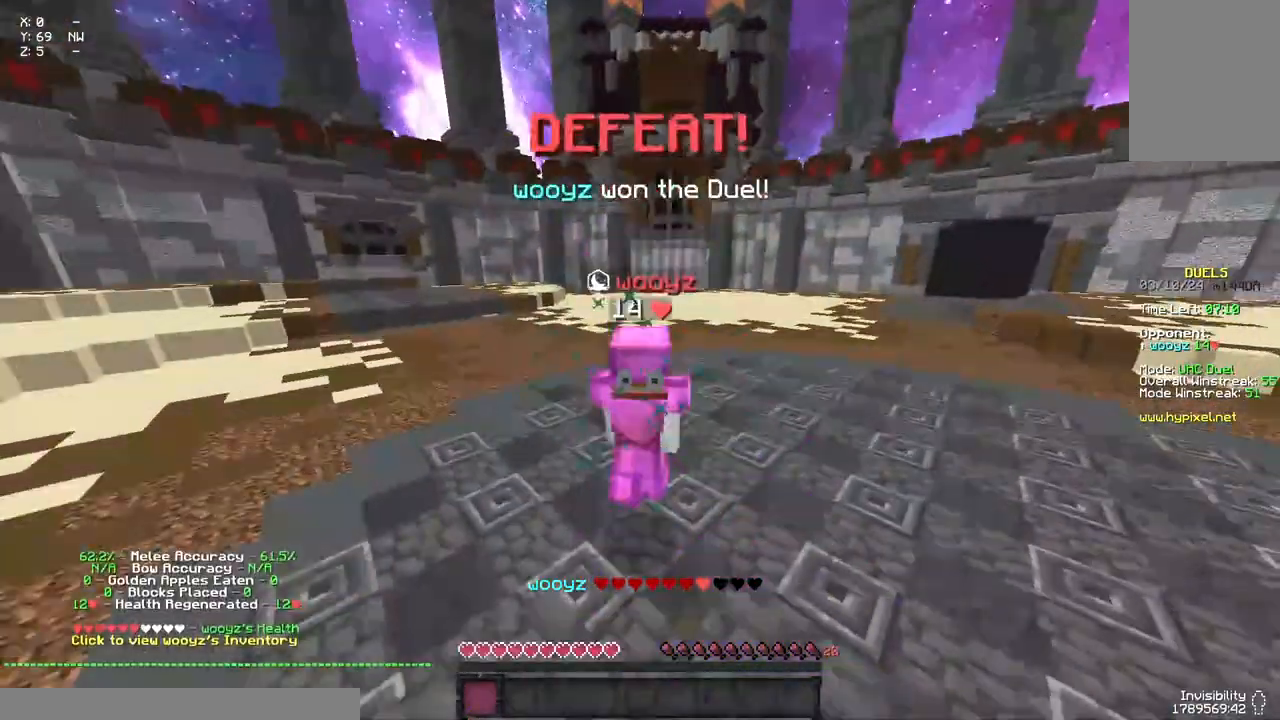
{"keys": [], "mouse": [], "events": [[83, "space", "up"], [250, "s", "up"]]}
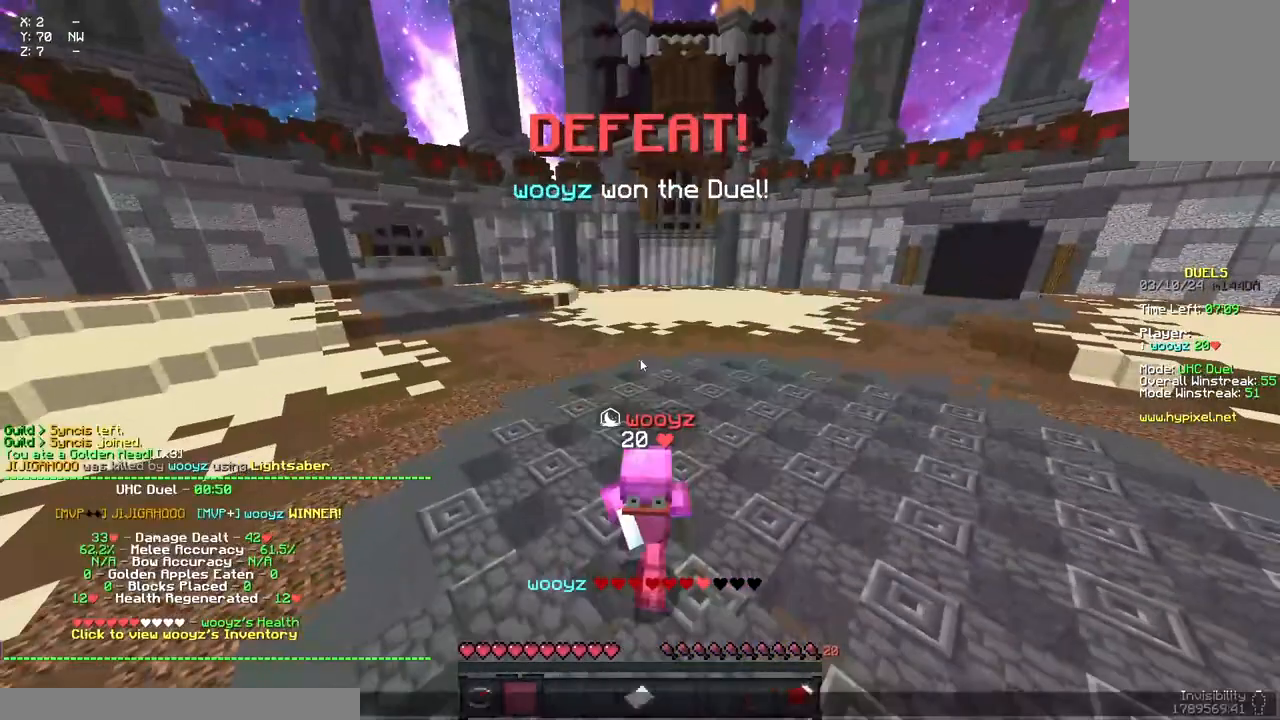
{"keys": [], "mouse": [], "events": []}
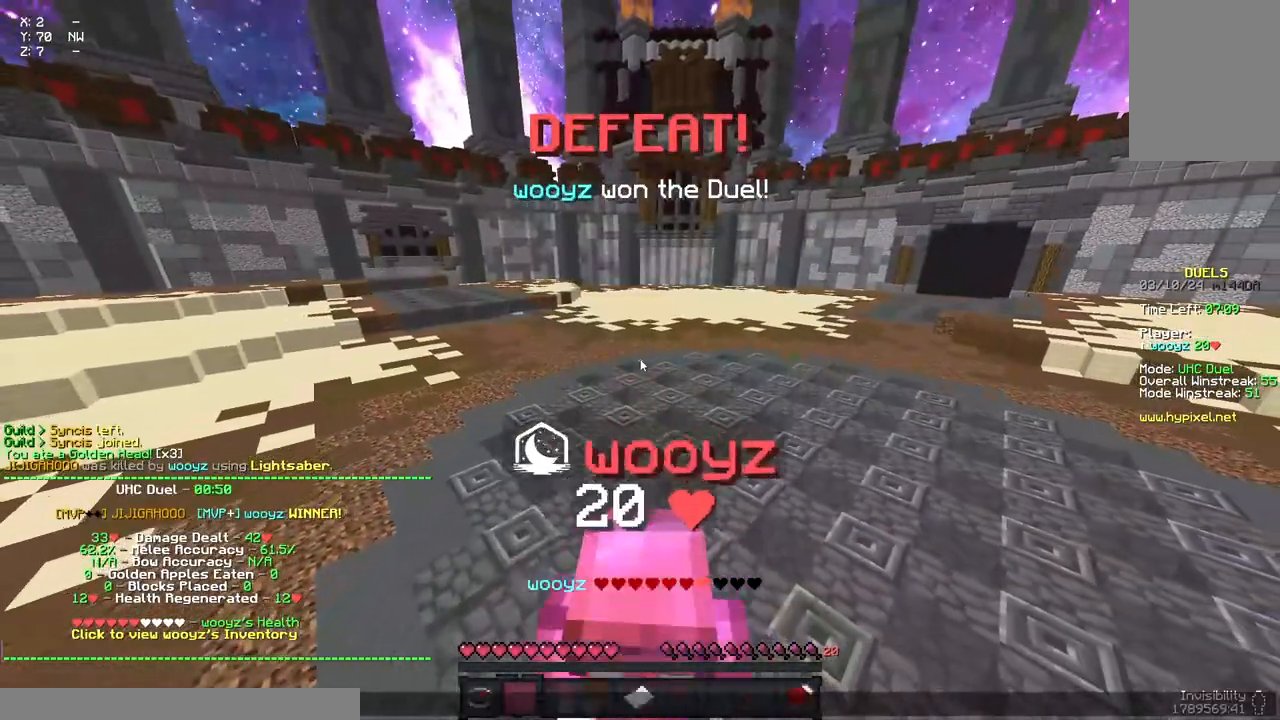
{"keys": [], "mouse": [], "events": []}
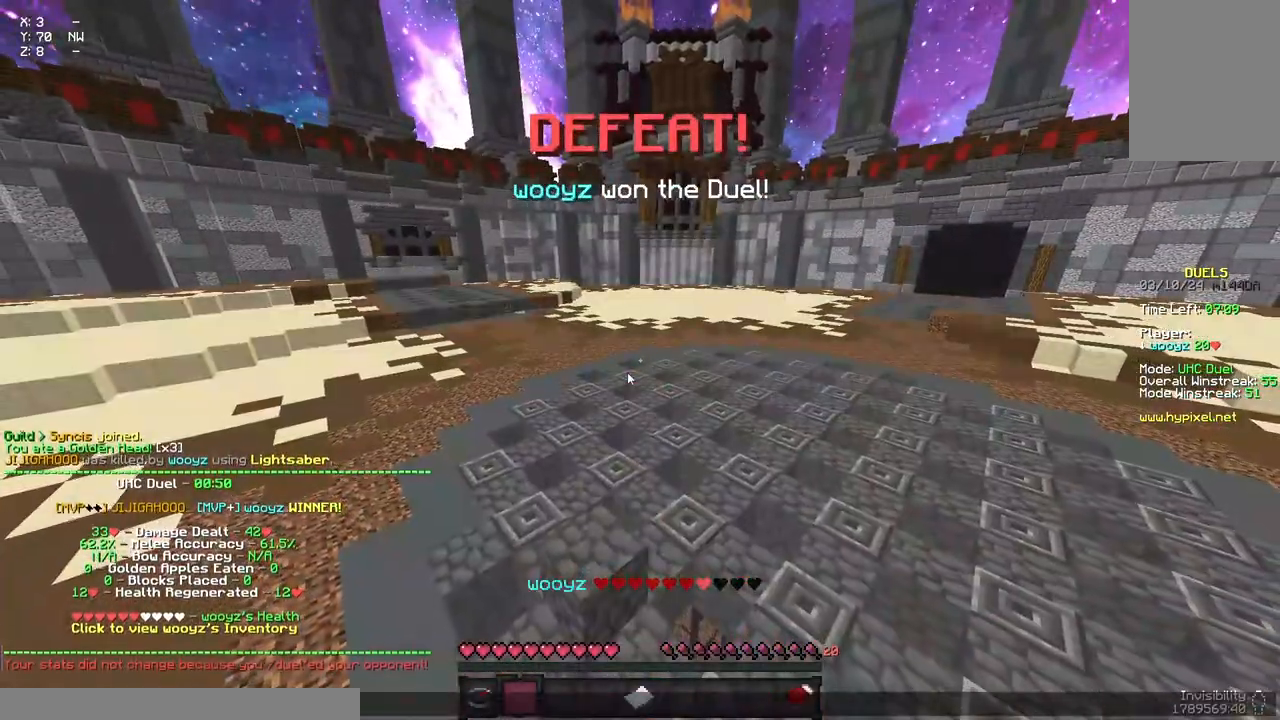
{"keys": [], "mouse": [], "events": []}
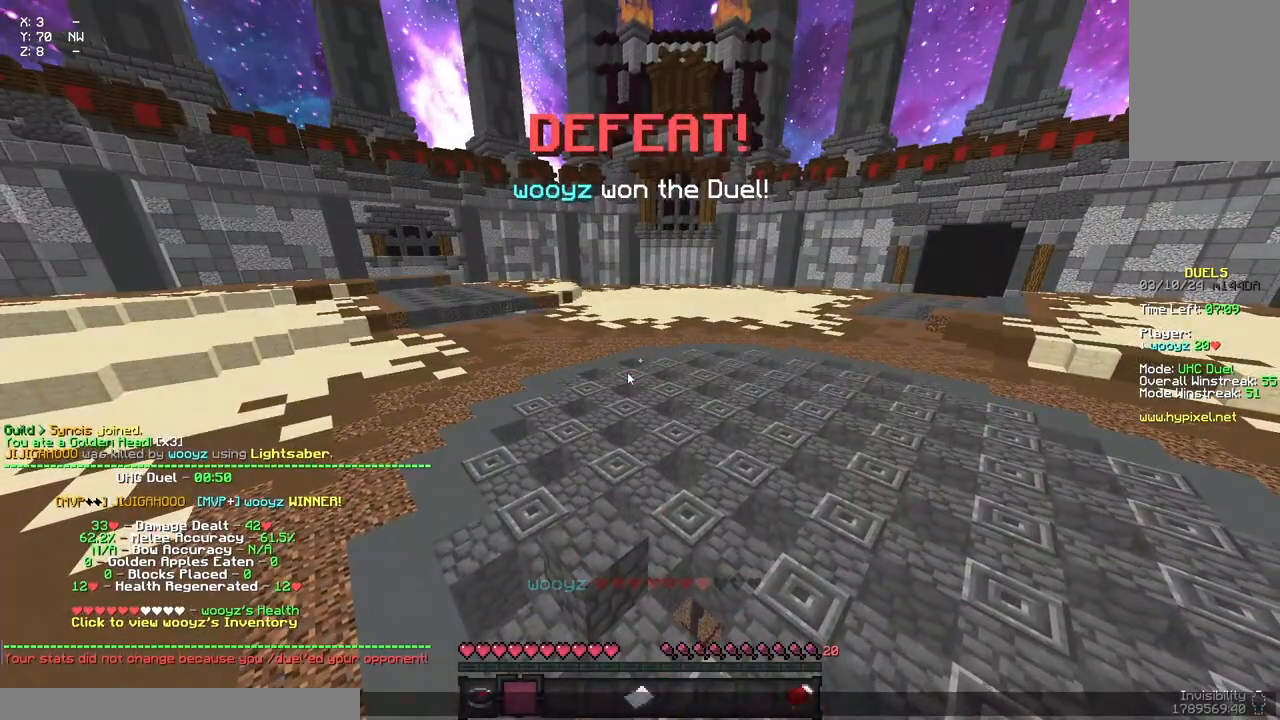
{"keys": [], "mouse": [], "events": []}
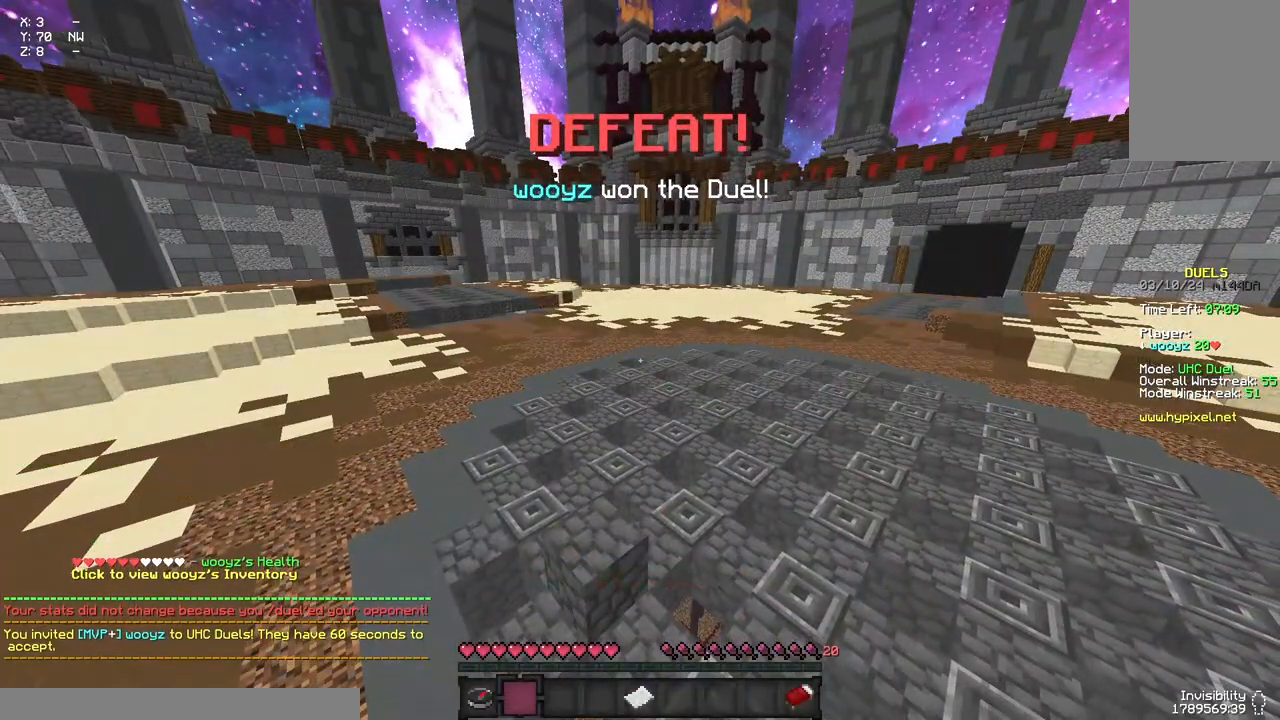
{"keys": [], "mouse": [], "events": [[333, "s", "down"], [500, "s", "up"]]}
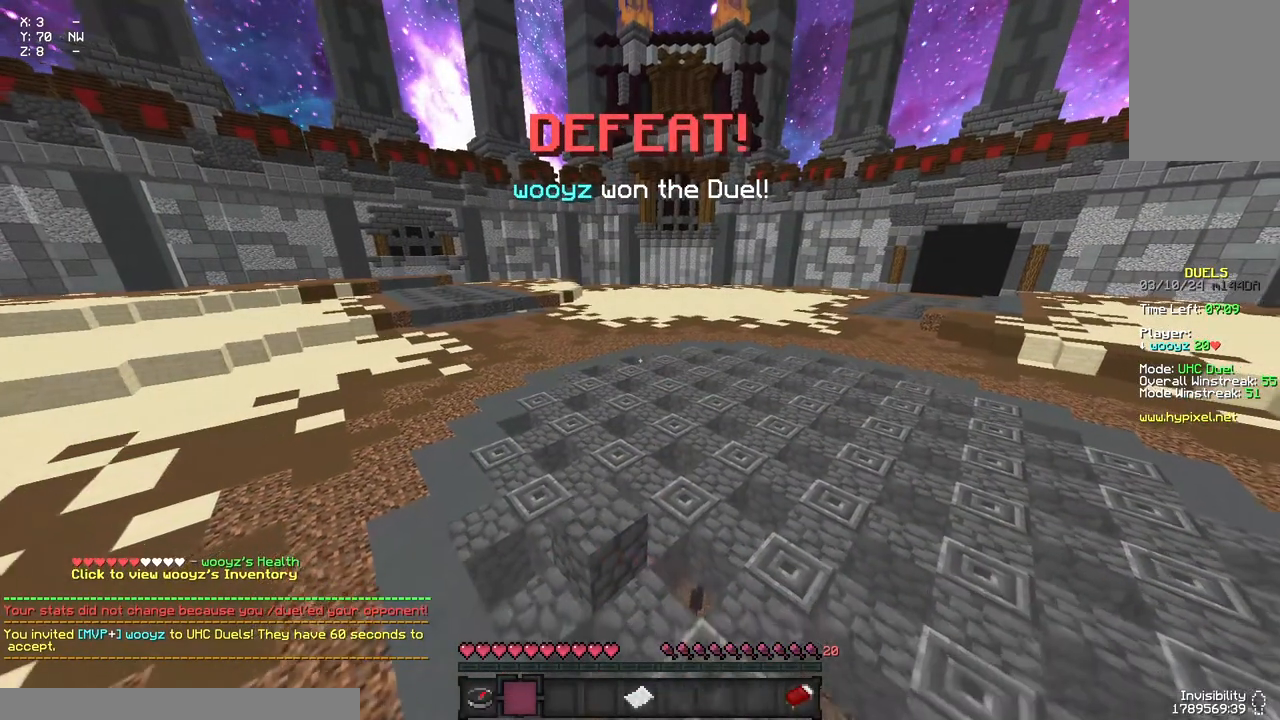
{"keys": ["a", "w"], "mouse": [], "events": [[333, "a", "down"], [333, "w", "down"]]}
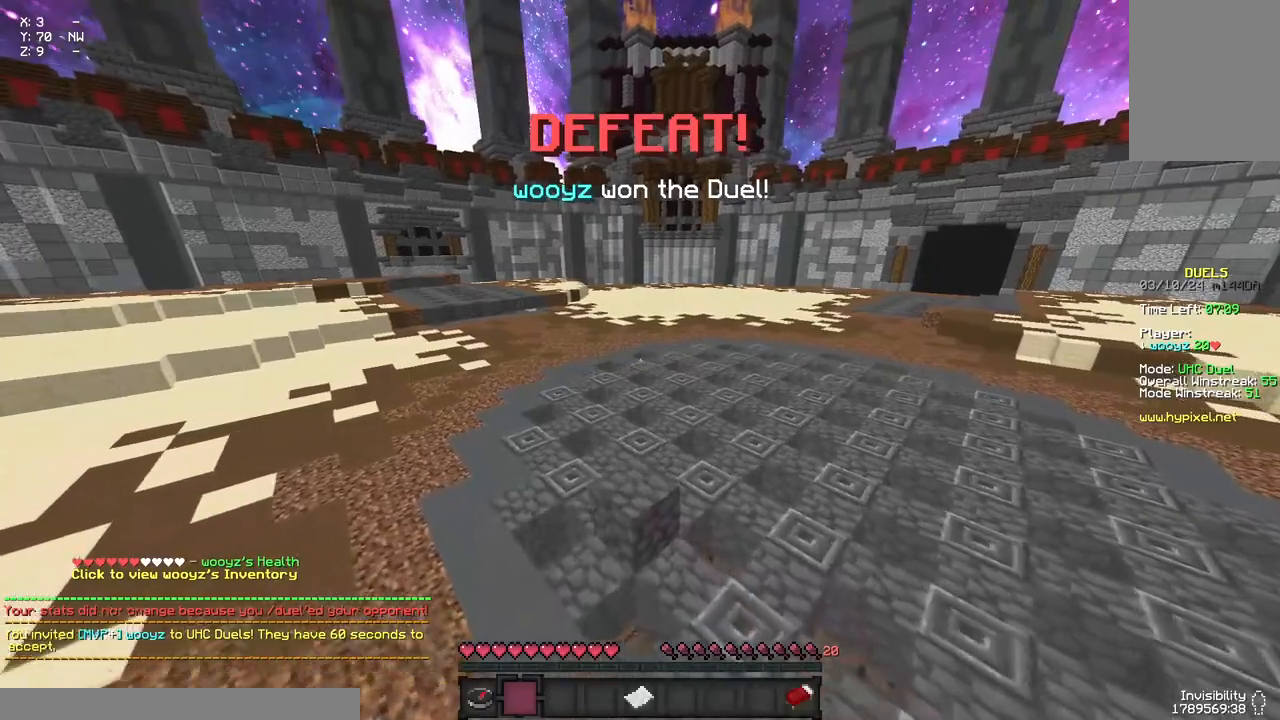
{"keys": ["a", "w"], "mouse": [], "events": []}
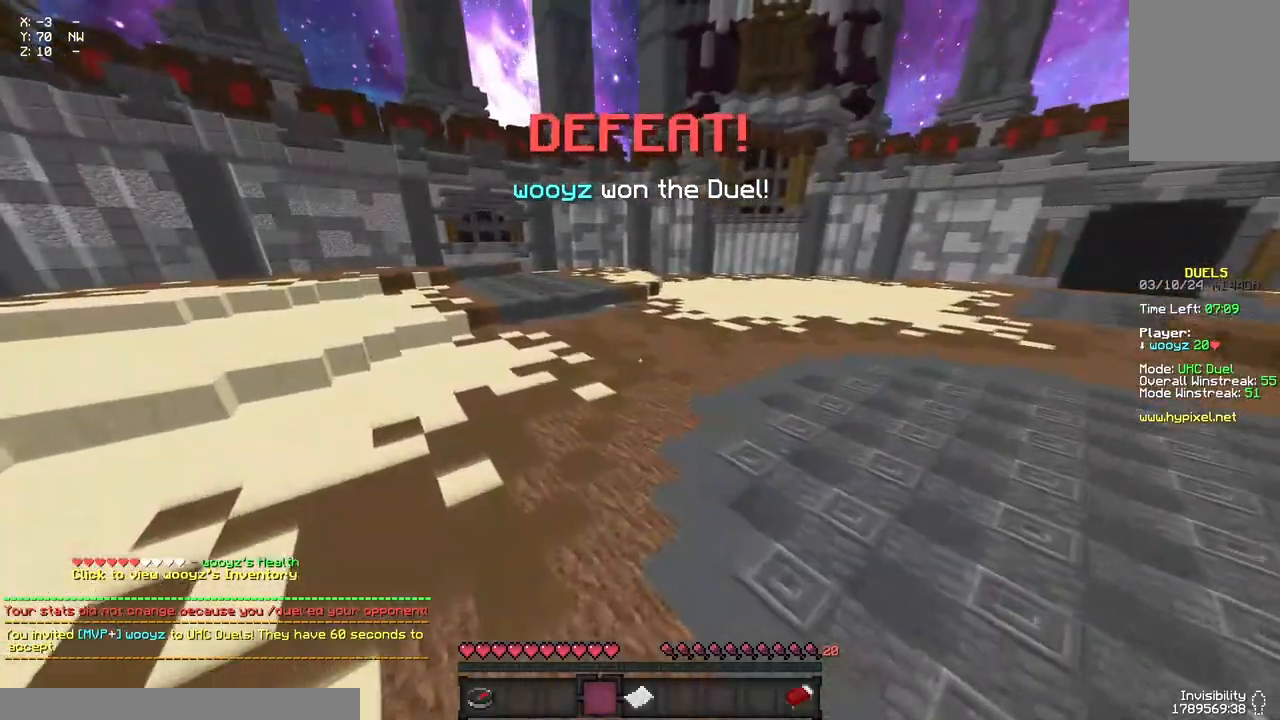
{"keys": ["w"], "mouse": [], "events": [[367, "a", "up"]]}
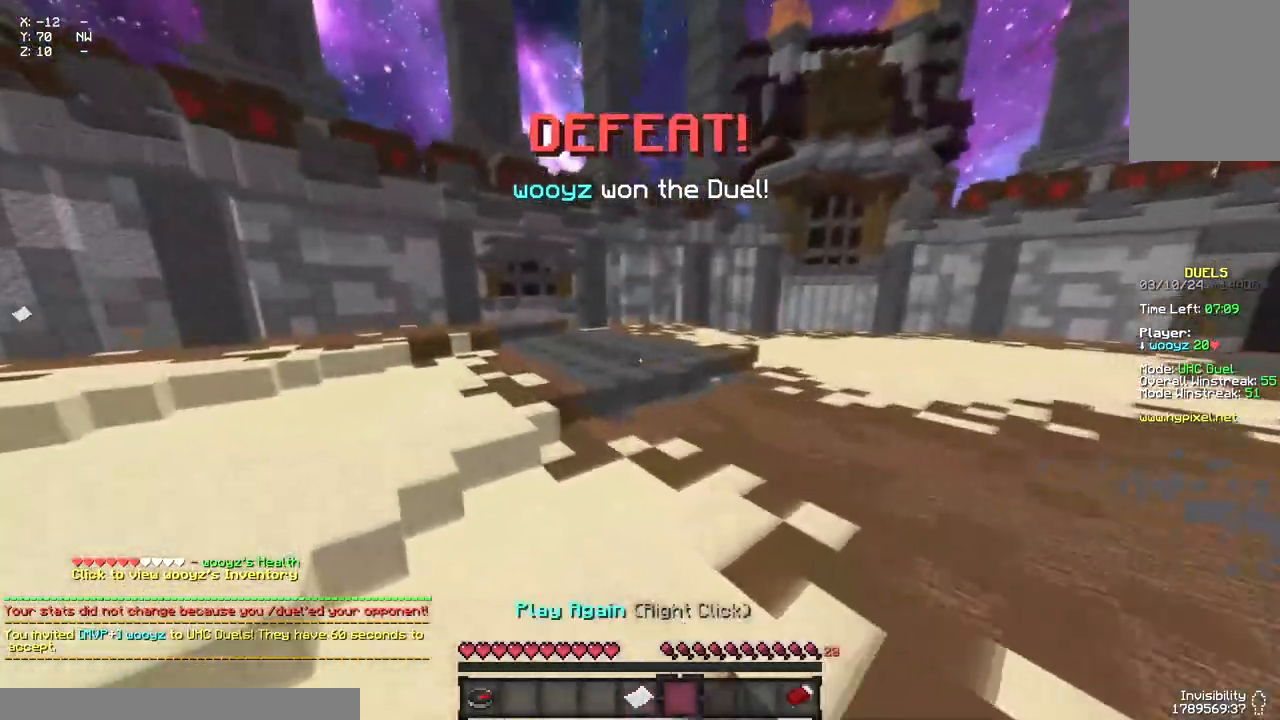
{"keys": ["w"], "mouse": [], "events": []}
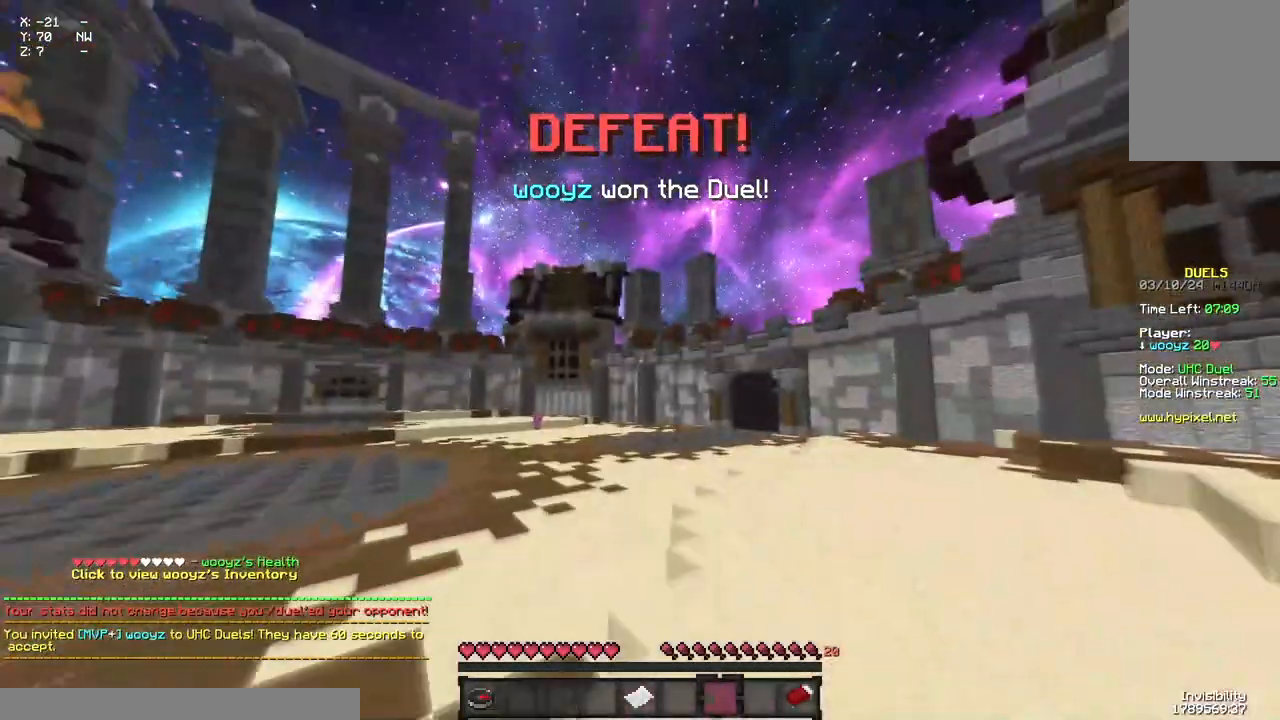
{"keys": [], "mouse": []}
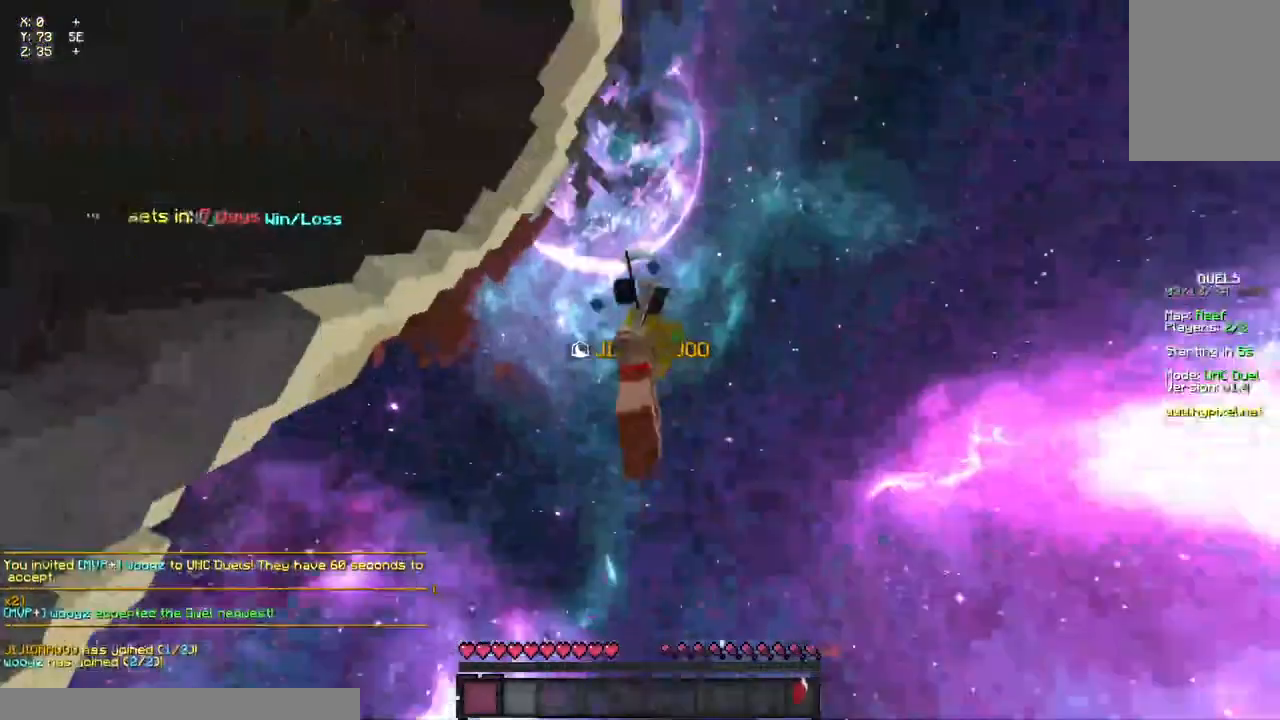
{"keys": [], "mouse": [], "events": []}
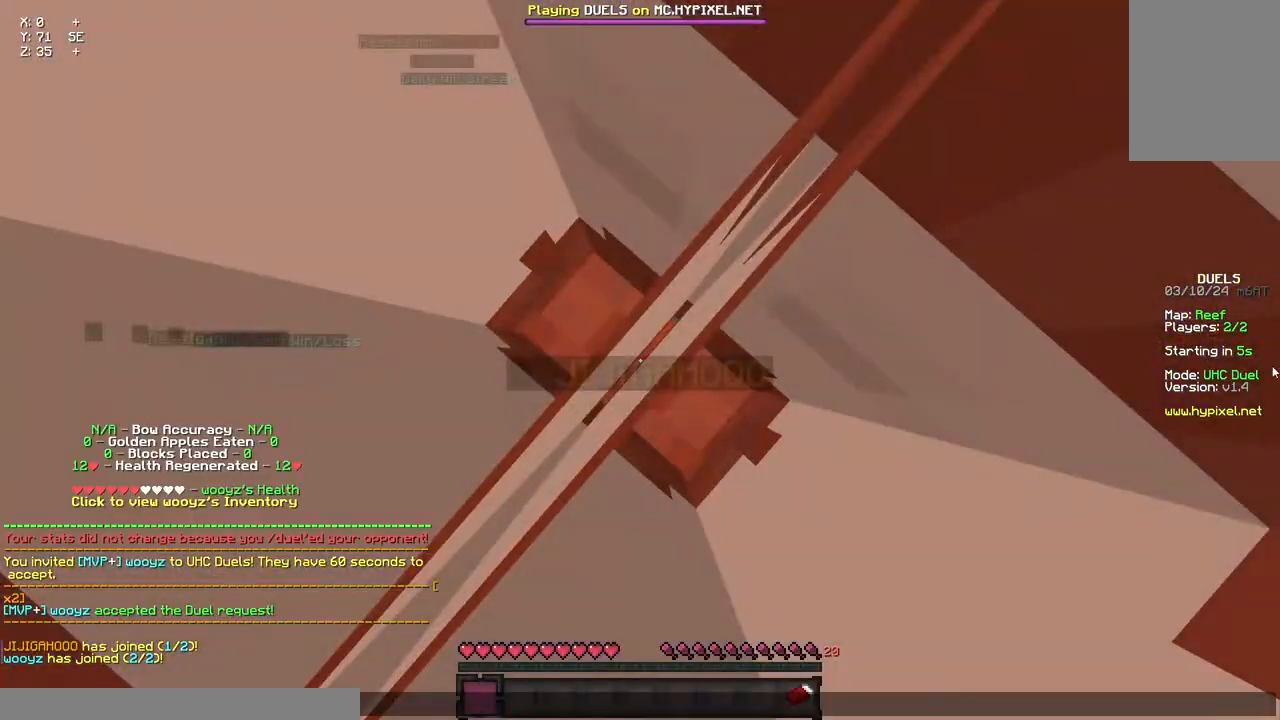
{"keys": [], "mouse": [], "events": []}